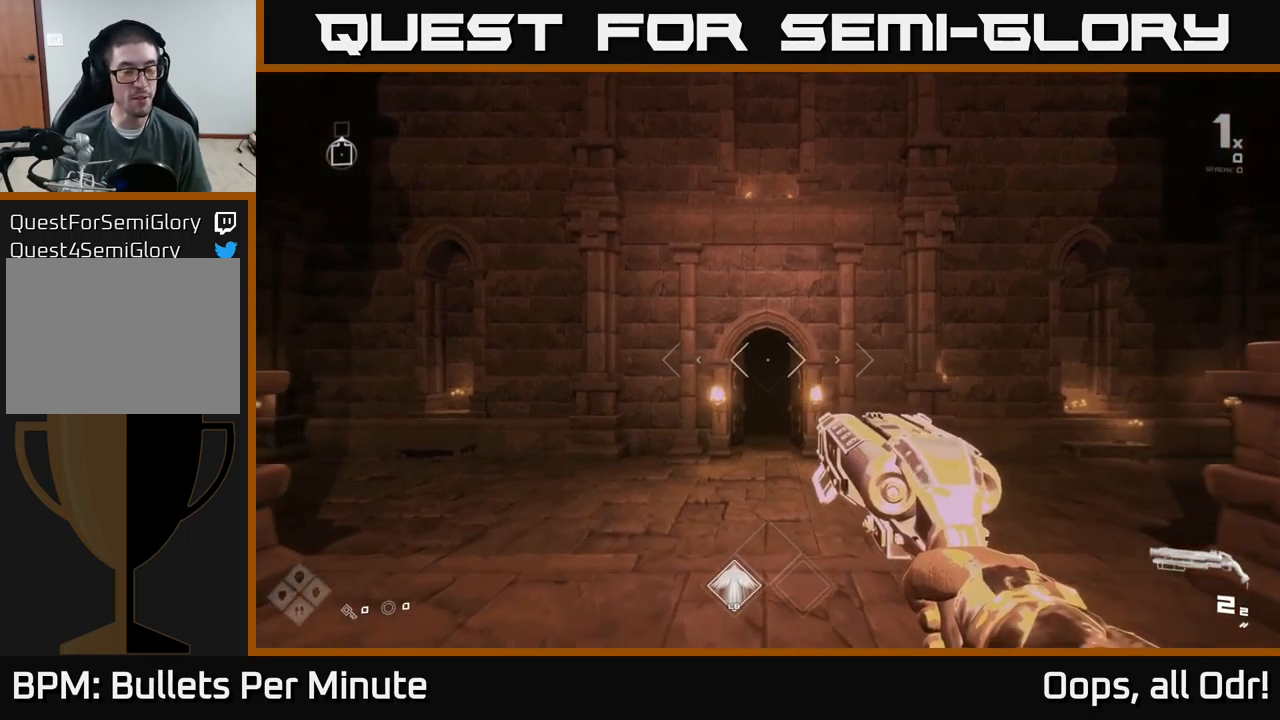
Gameplay with a controller (Xbox layout); each line is a JSON object with the inputs held at the frame after it. "events" lists button and stick changes between this image and that frame as [ms after this image, input, new state], when the widget could be followed in between.
{"buttons": [], "left_stick": "up", "right_stick": "center", "events": []}
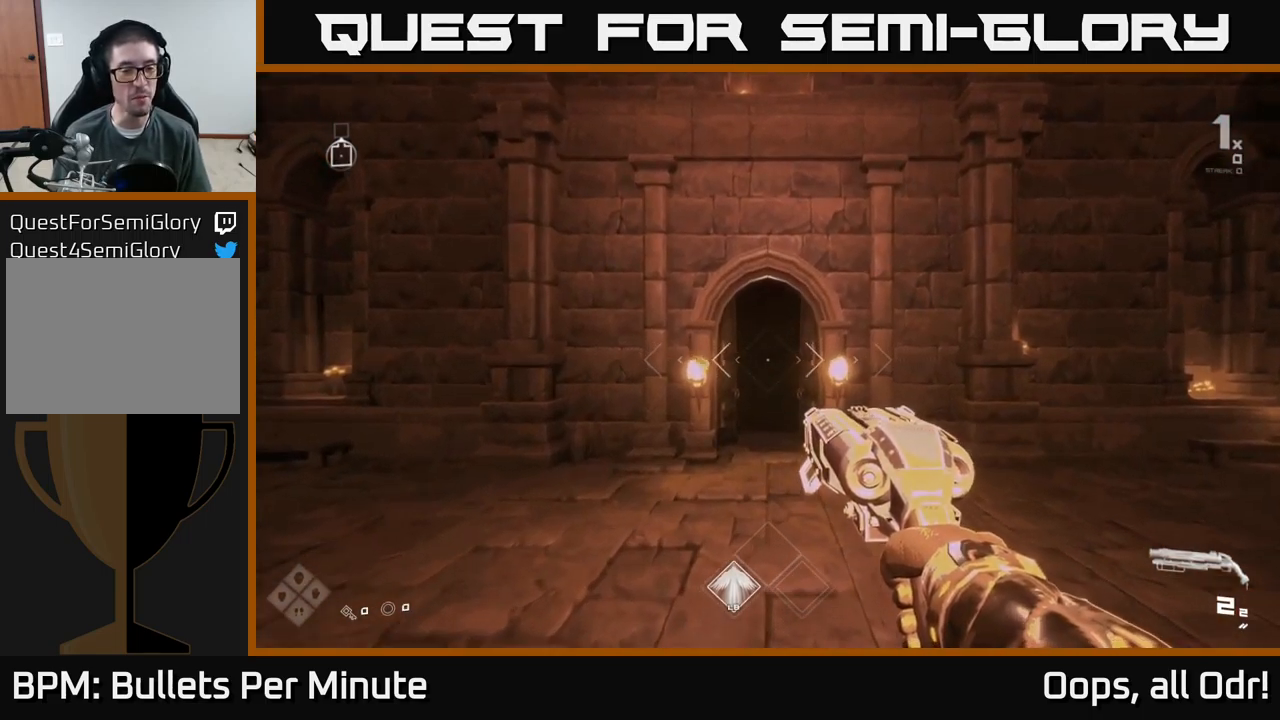
{"buttons": [], "left_stick": "up", "right_stick": "center", "events": []}
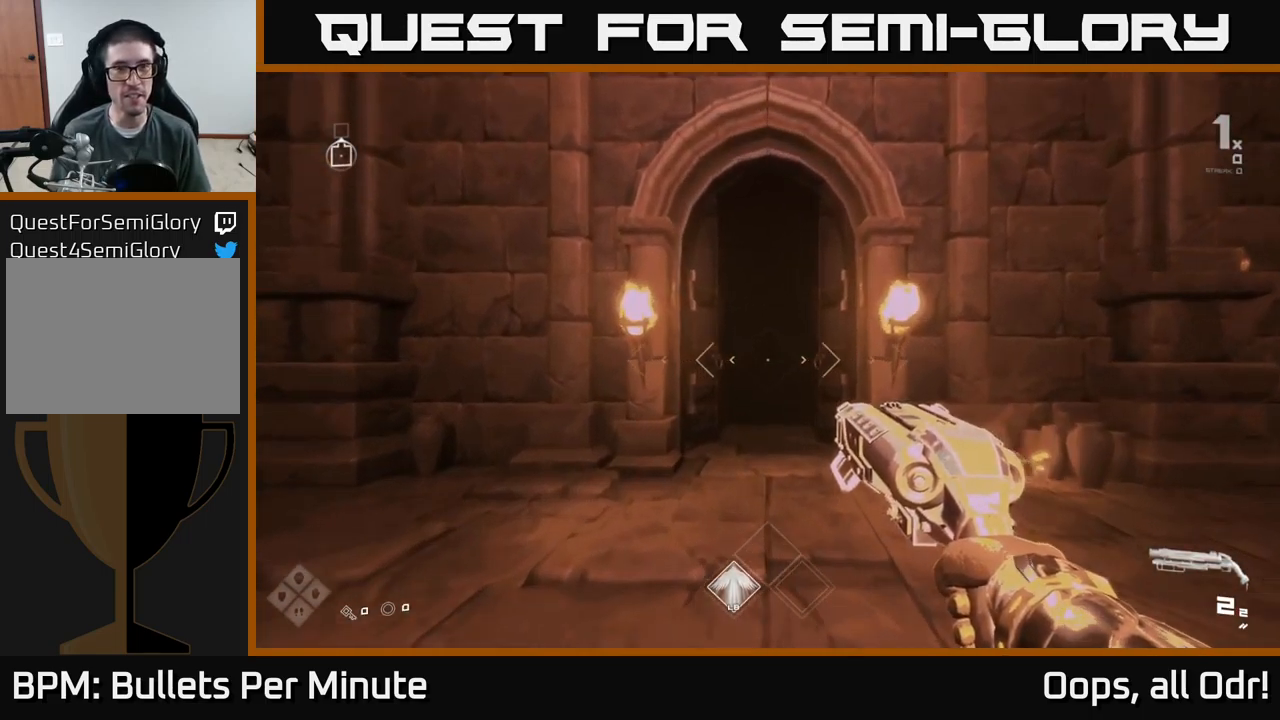
{"buttons": [], "left_stick": "up", "right_stick": "center", "events": []}
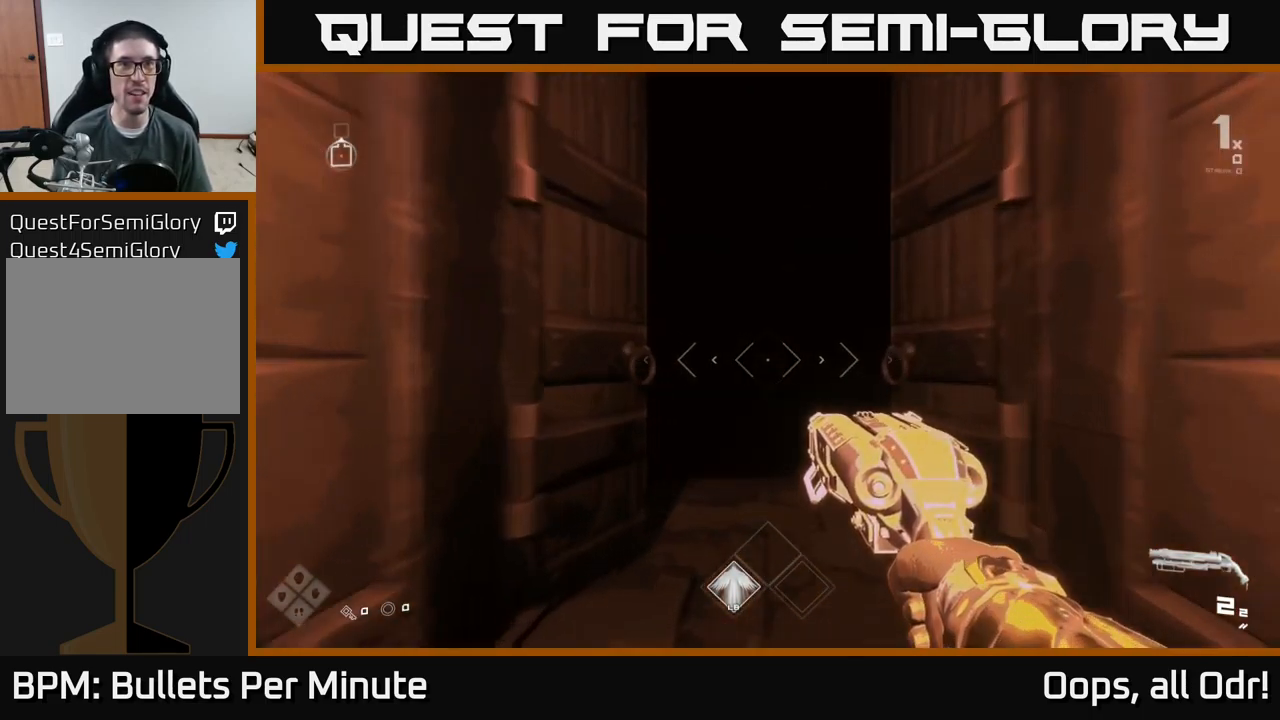
{"buttons": [], "left_stick": "up", "right_stick": "center", "events": []}
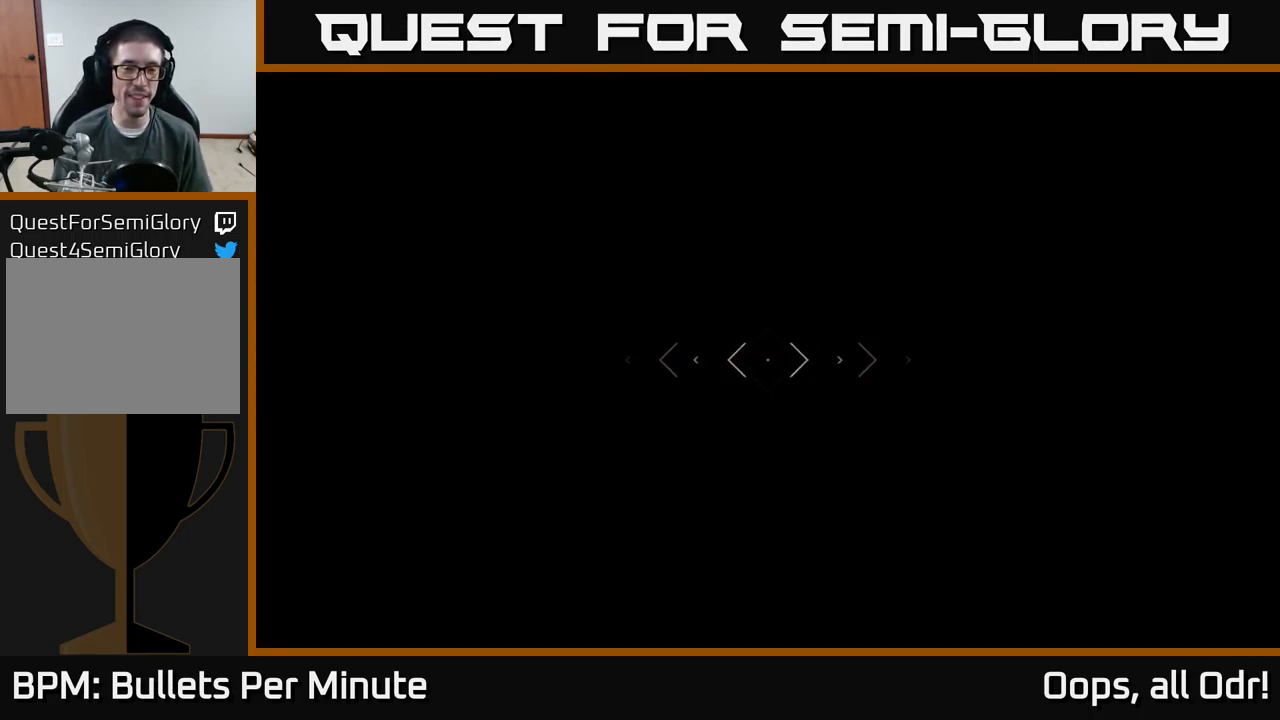
{"buttons": [], "left_stick": "up", "right_stick": "center", "events": []}
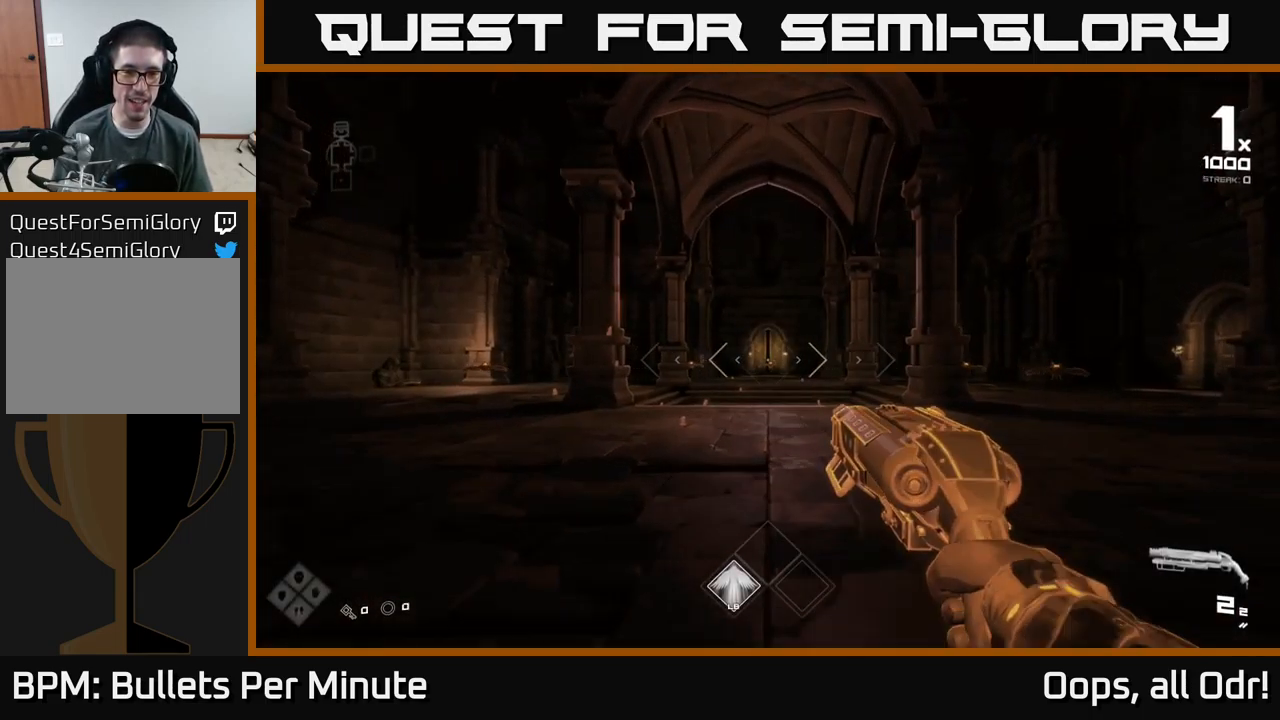
{"buttons": [], "left_stick": "up", "right_stick": "center", "events": [[166, "left_stick", "up-left"], [200, "right_stick", "left"], [366, "left_stick", "up"], [433, "right_stick", "center"]]}
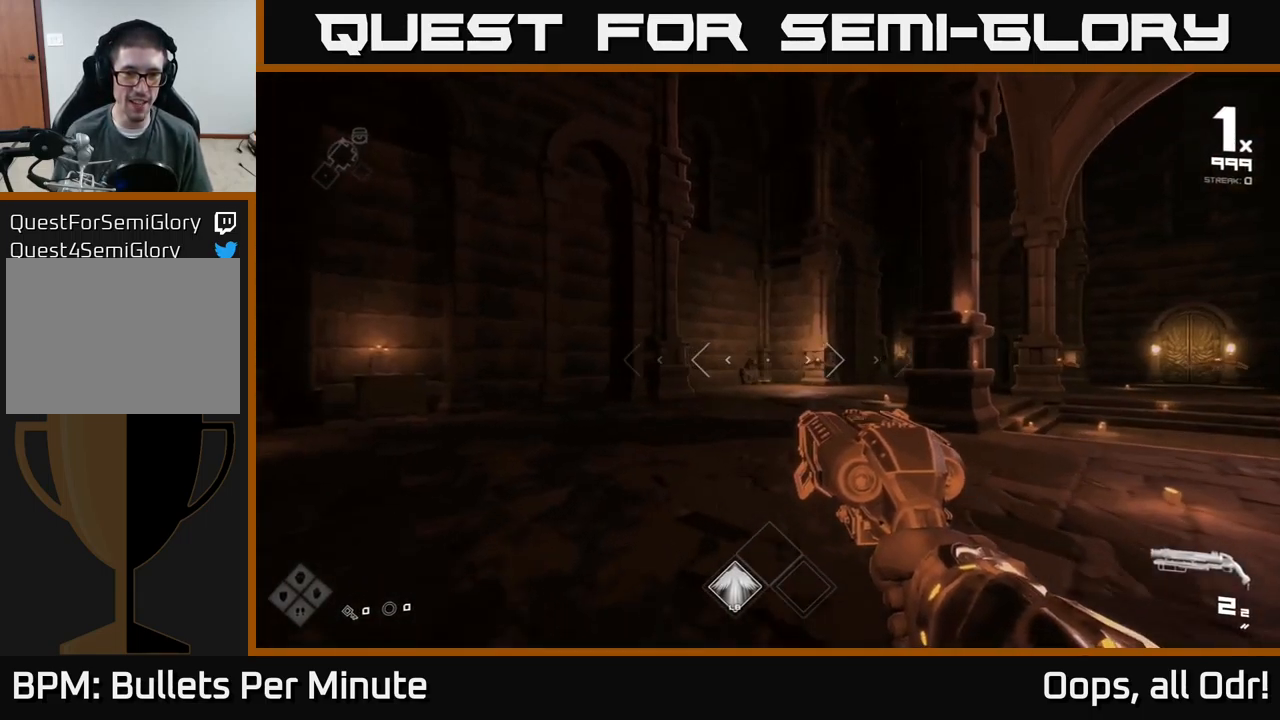
{"buttons": [], "left_stick": "up", "right_stick": "center", "events": []}
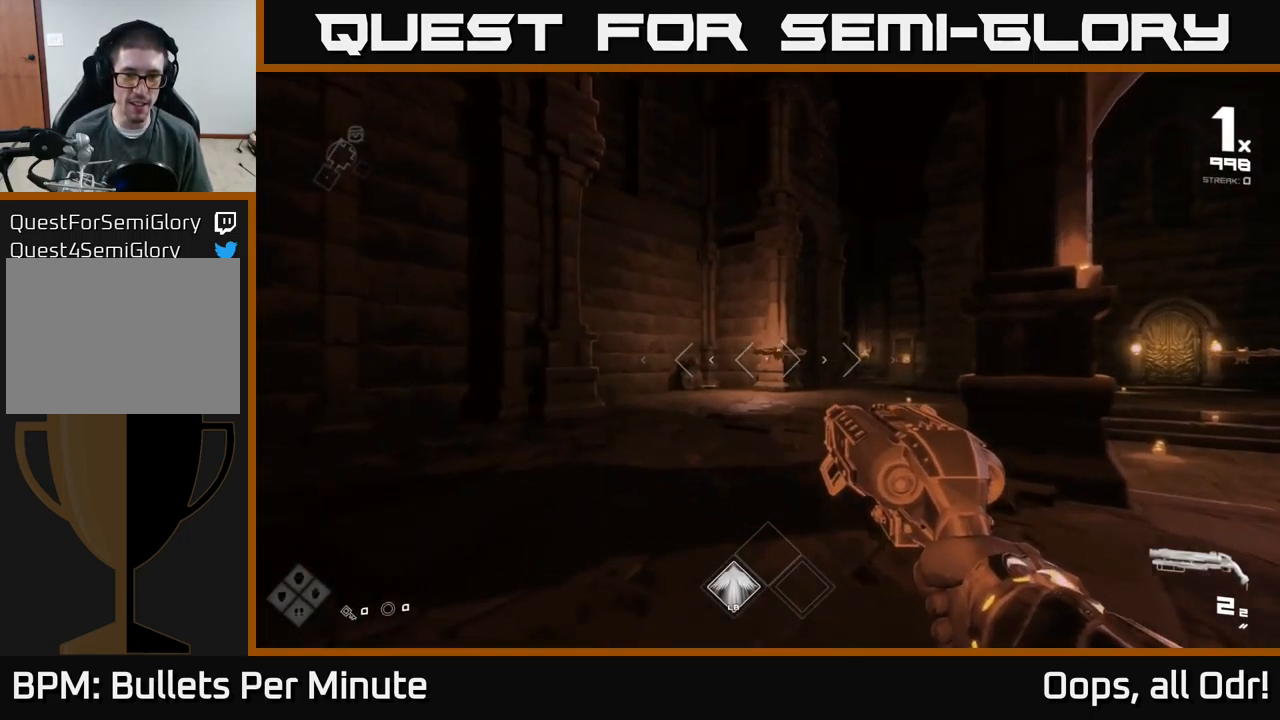
{"buttons": [], "left_stick": "up", "right_stick": "center", "events": []}
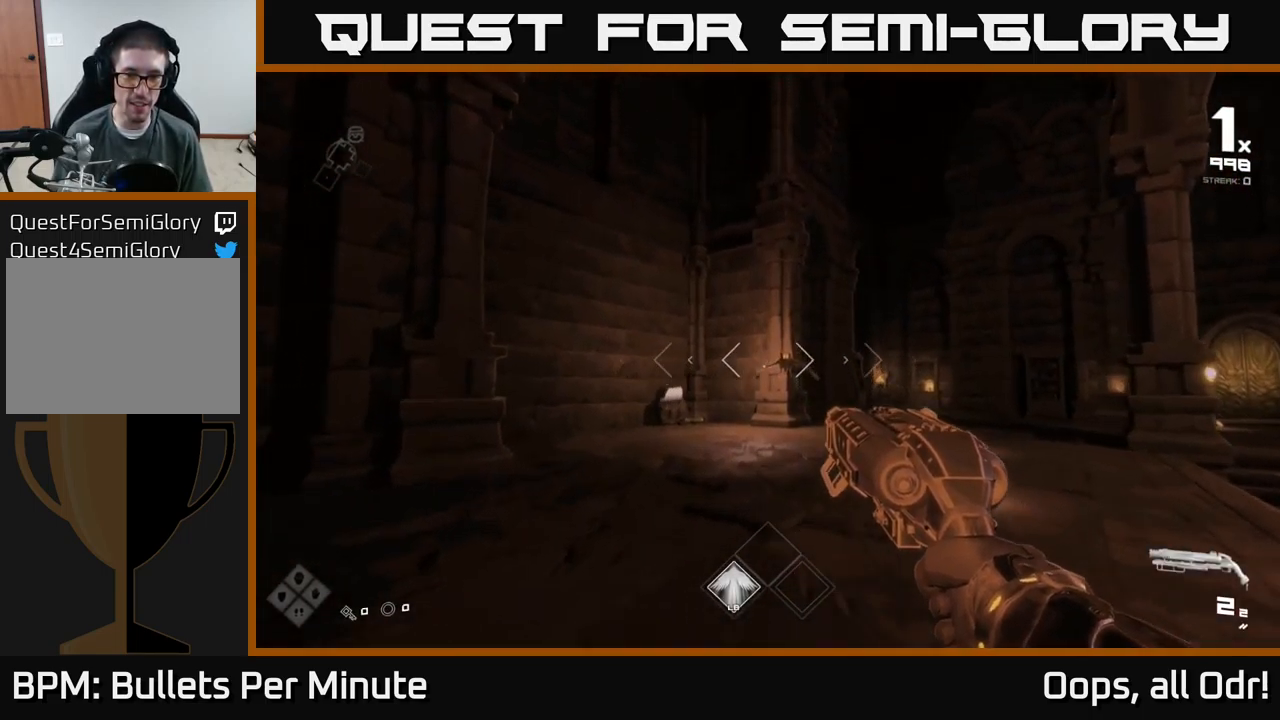
{"buttons": [], "left_stick": "up", "right_stick": "center", "events": [[150, "R2", "down"], [250, "R2", "up"]]}
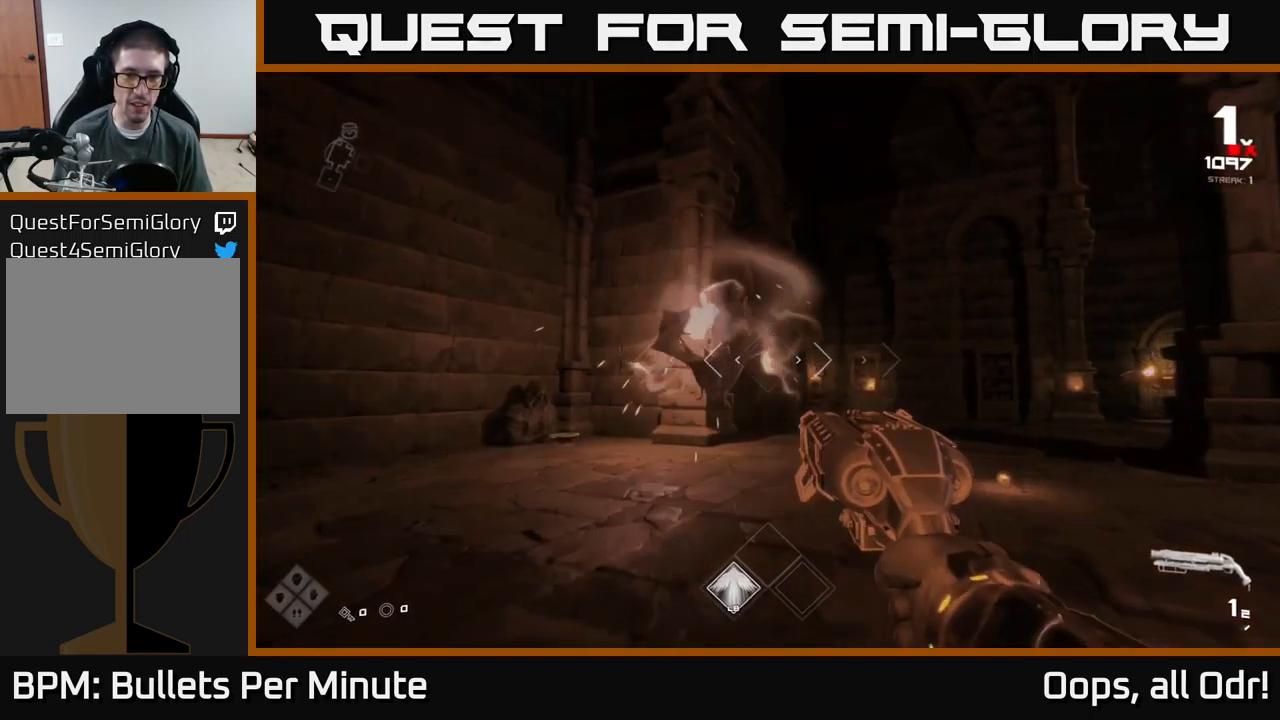
{"buttons": [], "left_stick": "up", "right_stick": "center", "events": [[16, "left_stick", "up-left"], [33, "R2", "down"], [100, "R2", "up"], [183, "right_stick", "down-left"], [217, "left_stick", "up"], [350, "R1", "down"], [350, "right_stick", "center"], [433, "R1", "up"]]}
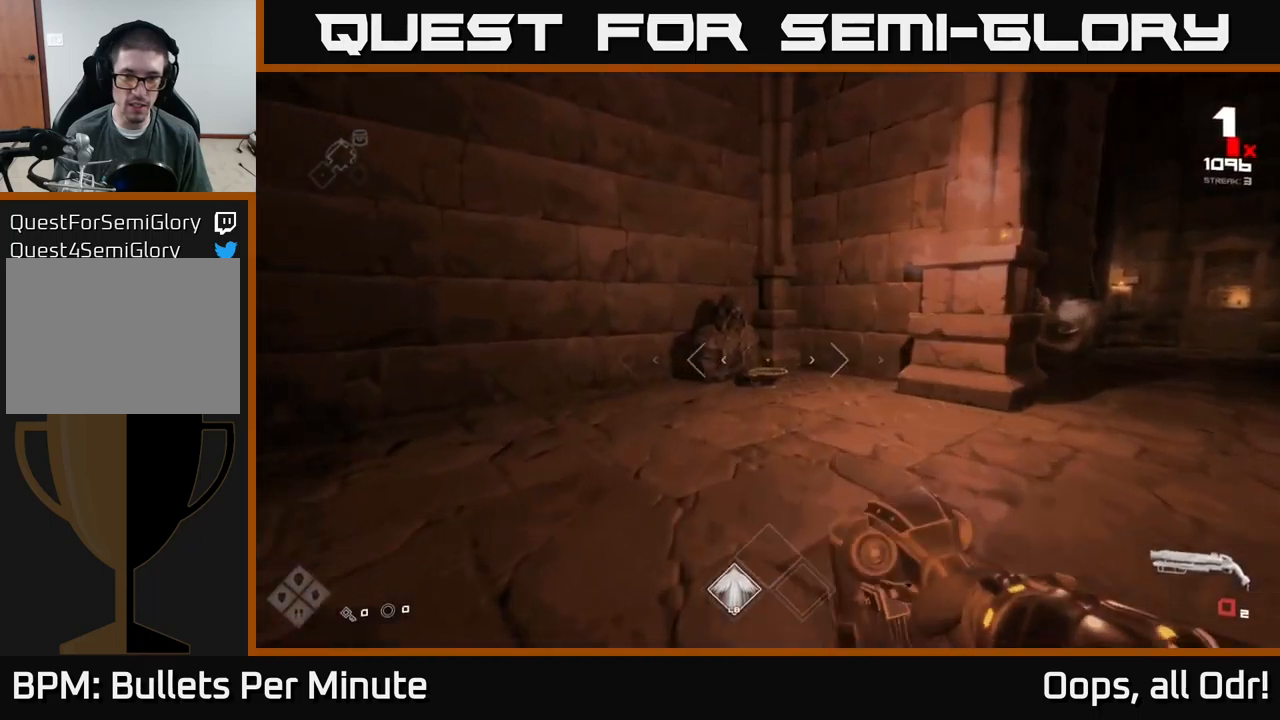
{"buttons": [], "left_stick": "up", "right_stick": "right", "events": [[167, "R1", "down"], [217, "right_stick", "down"], [300, "R1", "up"], [433, "right_stick", "right"]]}
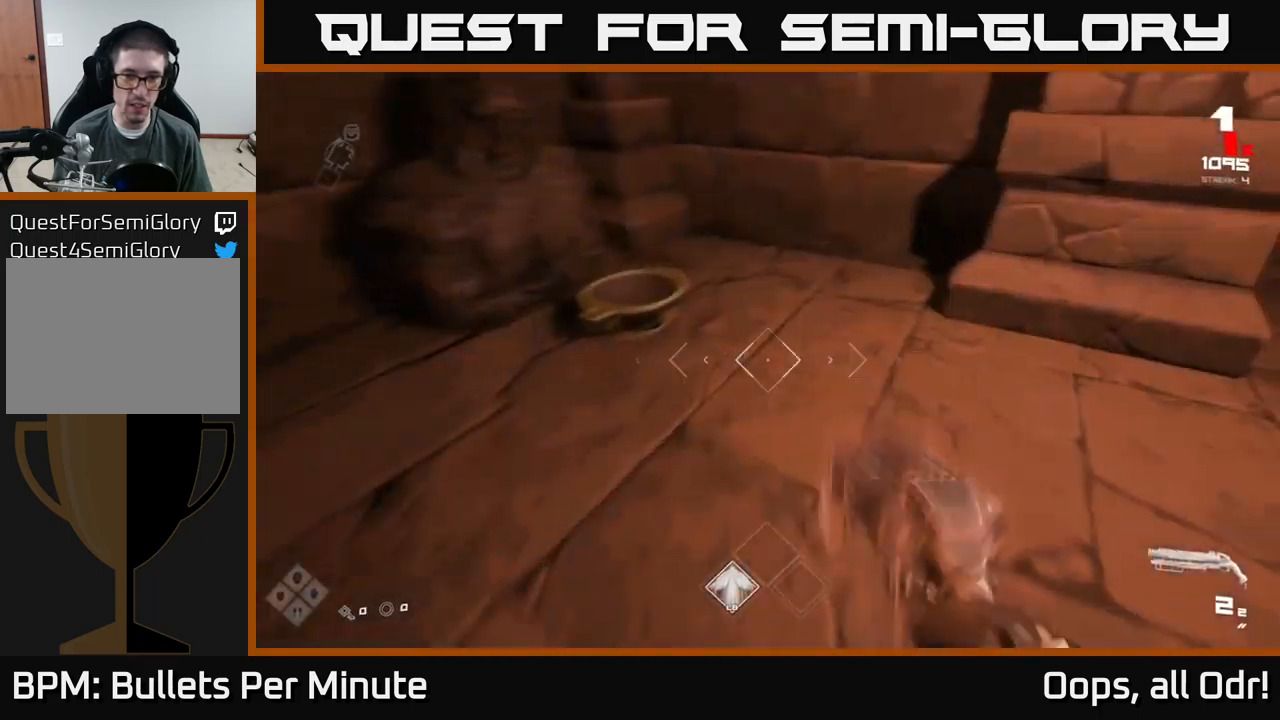
{"buttons": [], "left_stick": "up-left", "right_stick": "center", "events": [[50, "left_stick", "right"], [233, "left_stick", "up-right"], [400, "left_stick", "up-left"], [433, "right_stick", "center"]]}
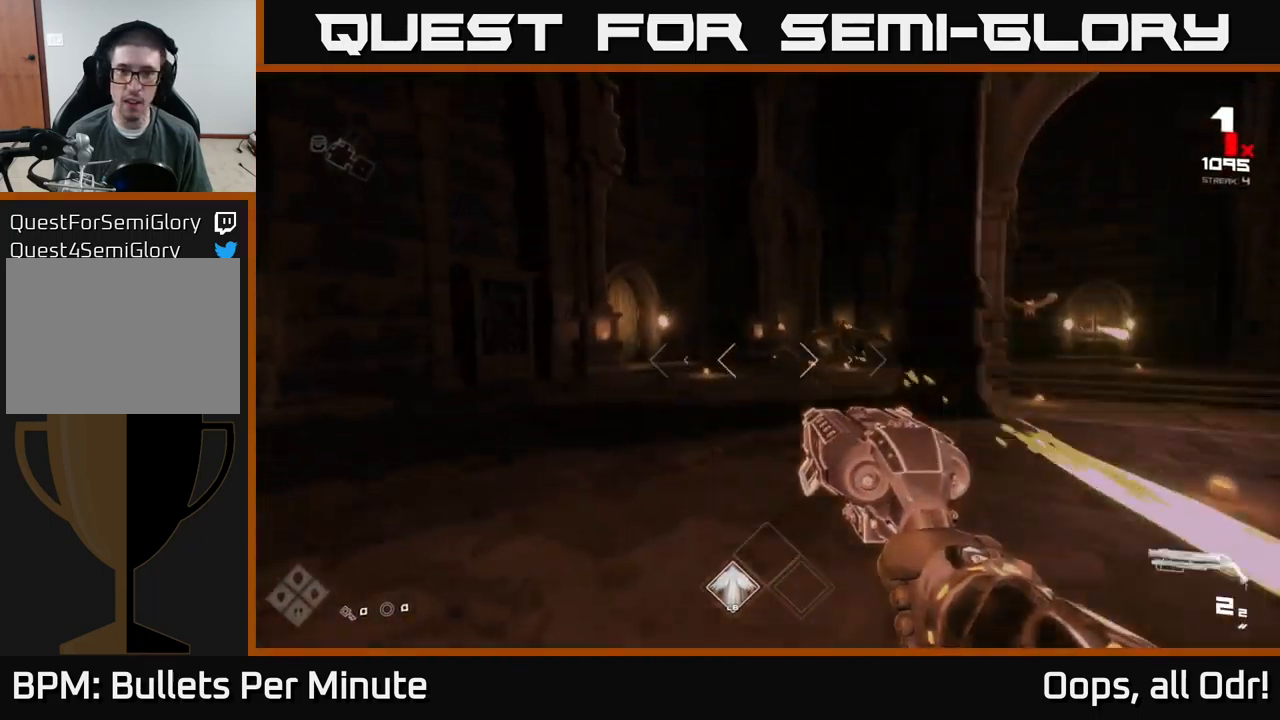
{"buttons": [], "left_stick": "up-left", "right_stick": "right", "events": [[117, "right_stick", "right"], [150, "R2", "down"], [233, "R2", "up"], [283, "right_stick", "center"], [450, "right_stick", "right"]]}
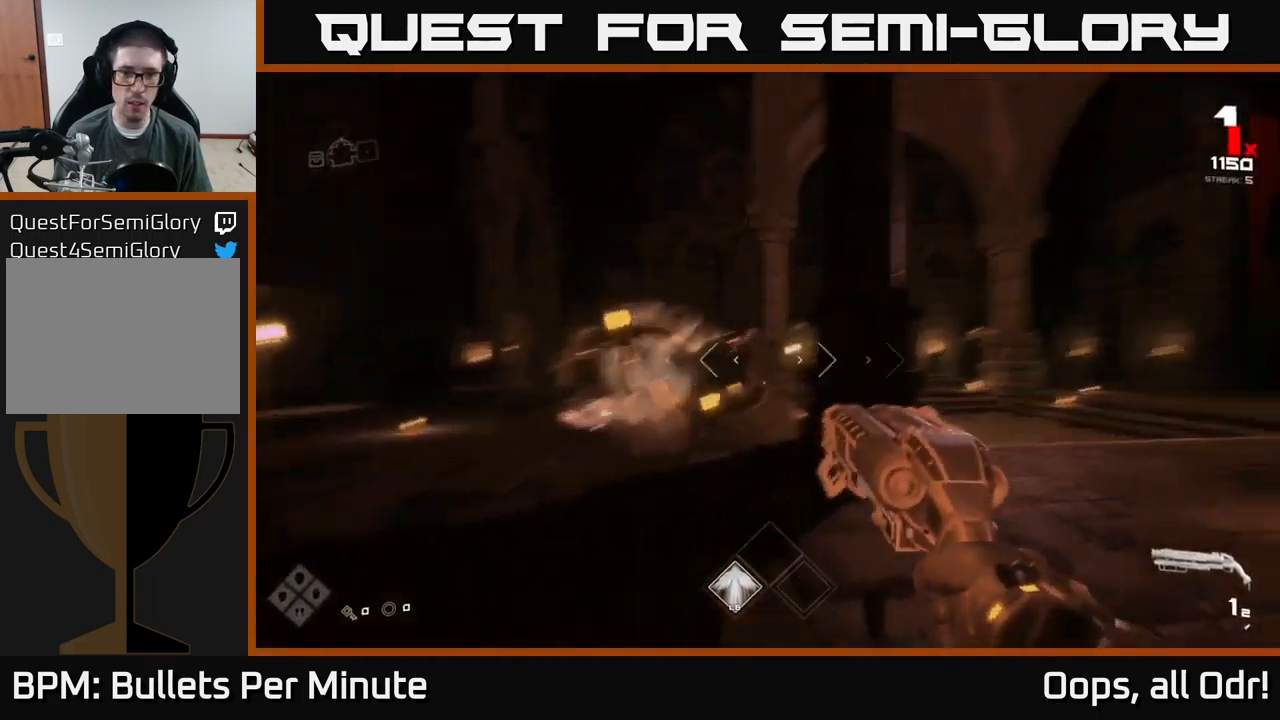
{"buttons": ["R1"], "left_stick": "down-left", "right_stick": "center", "events": [[33, "R2", "down"], [50, "left_stick", "left"], [83, "right_stick", "center"], [100, "R2", "up"], [250, "right_stick", "left"], [267, "left_stick", "down-left"], [367, "R1", "down"], [400, "right_stick", "center"]]}
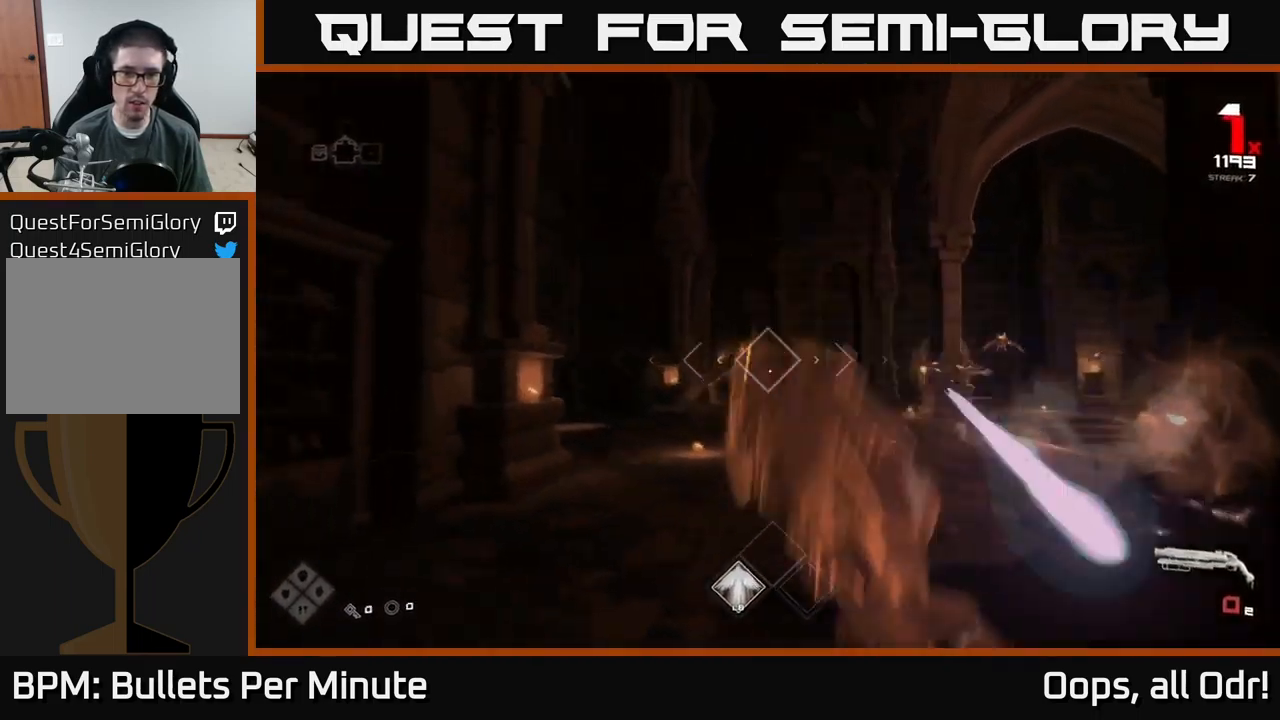
{"buttons": [], "left_stick": "right", "right_stick": "down", "events": [[17, "A", "down"], [50, "left_stick", "left"], [100, "A", "up"], [100, "R1", "up"], [200, "A", "down"], [317, "A", "up"], [317, "left_stick", "right"], [433, "right_stick", "down"]]}
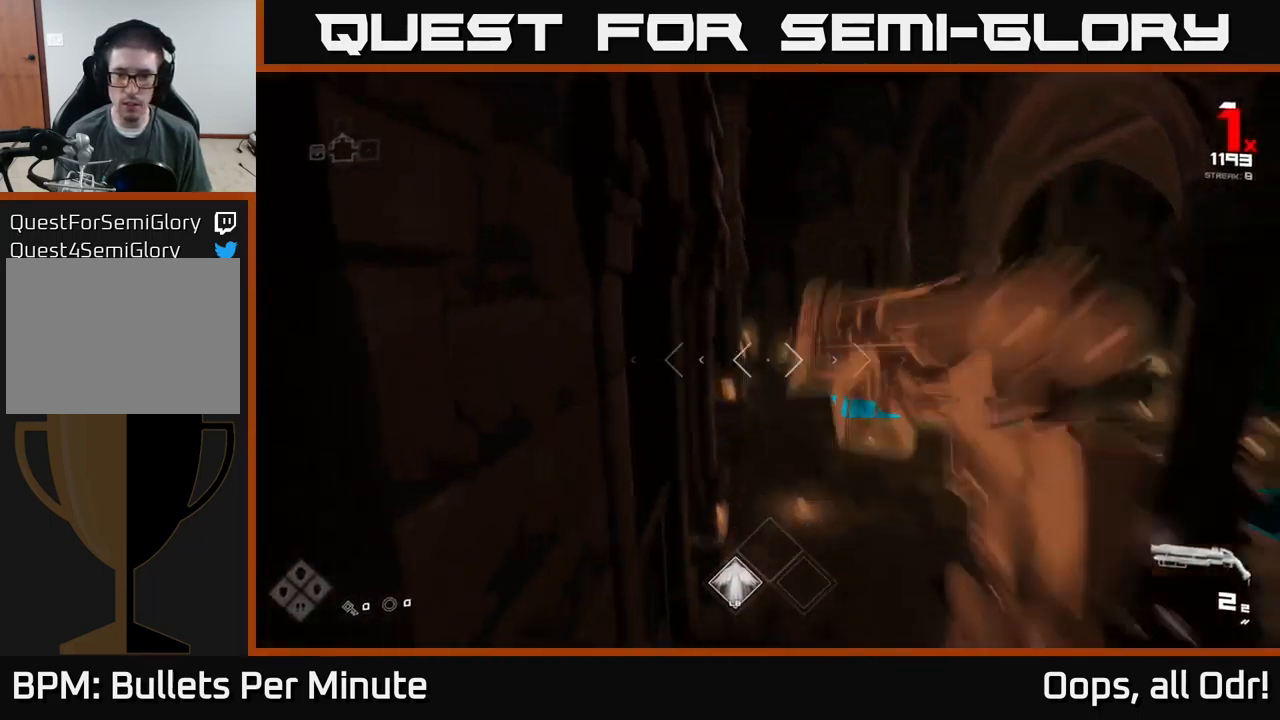
{"buttons": [], "left_stick": "up-right", "right_stick": "center", "events": [[150, "right_stick", "up-right"], [200, "right_stick", "center"], [283, "left_stick", "up-right"]]}
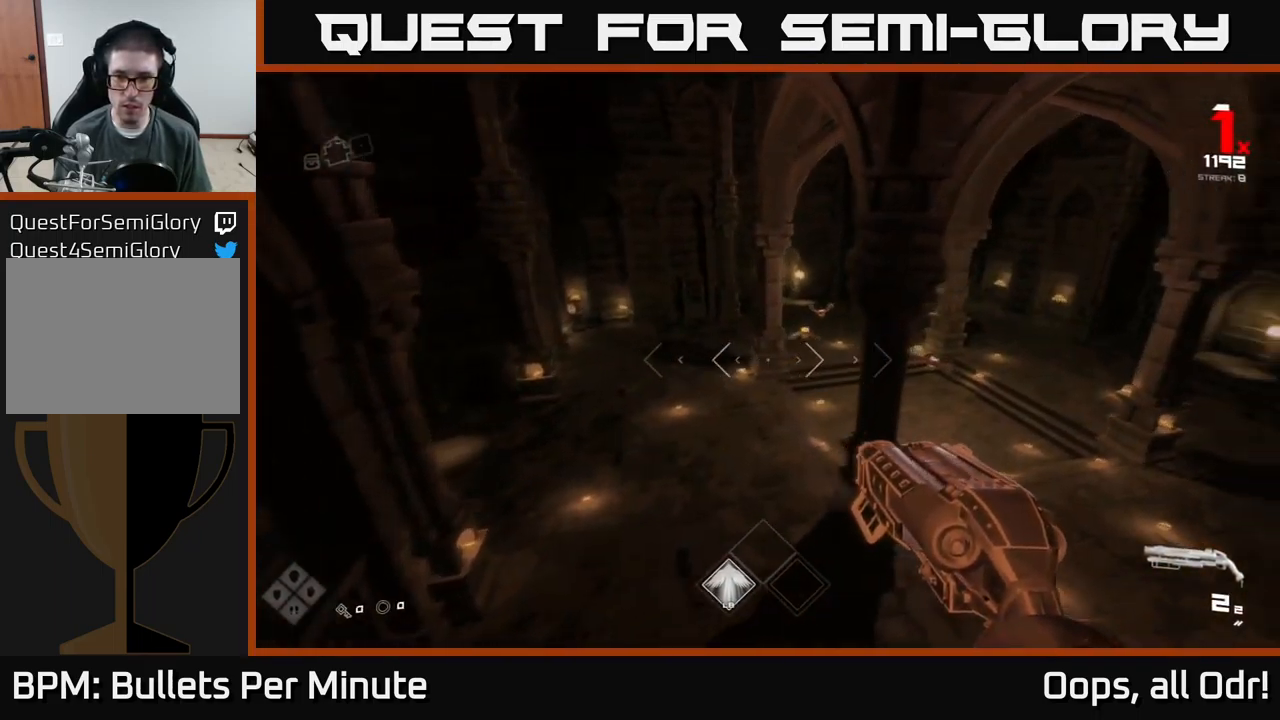
{"buttons": [], "left_stick": "up-right", "right_stick": "center", "events": [[33, "right_stick", "down-right"], [150, "right_stick", "center"]]}
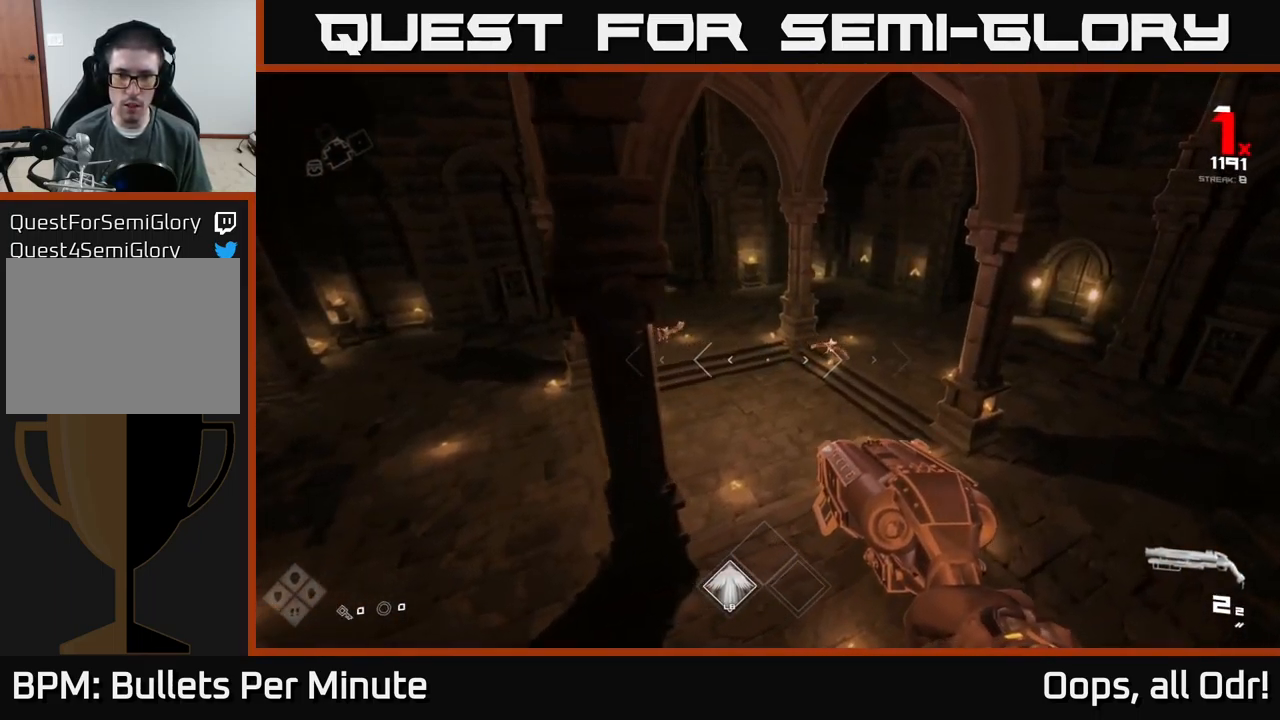
{"buttons": ["R2"], "left_stick": "up-right", "right_stick": "center", "events": [[33, "right_stick", "right"], [117, "R2", "down"], [150, "right_stick", "center"], [217, "R2", "up"], [333, "right_stick", "left"], [450, "R2", "down"], [450, "right_stick", "center"]]}
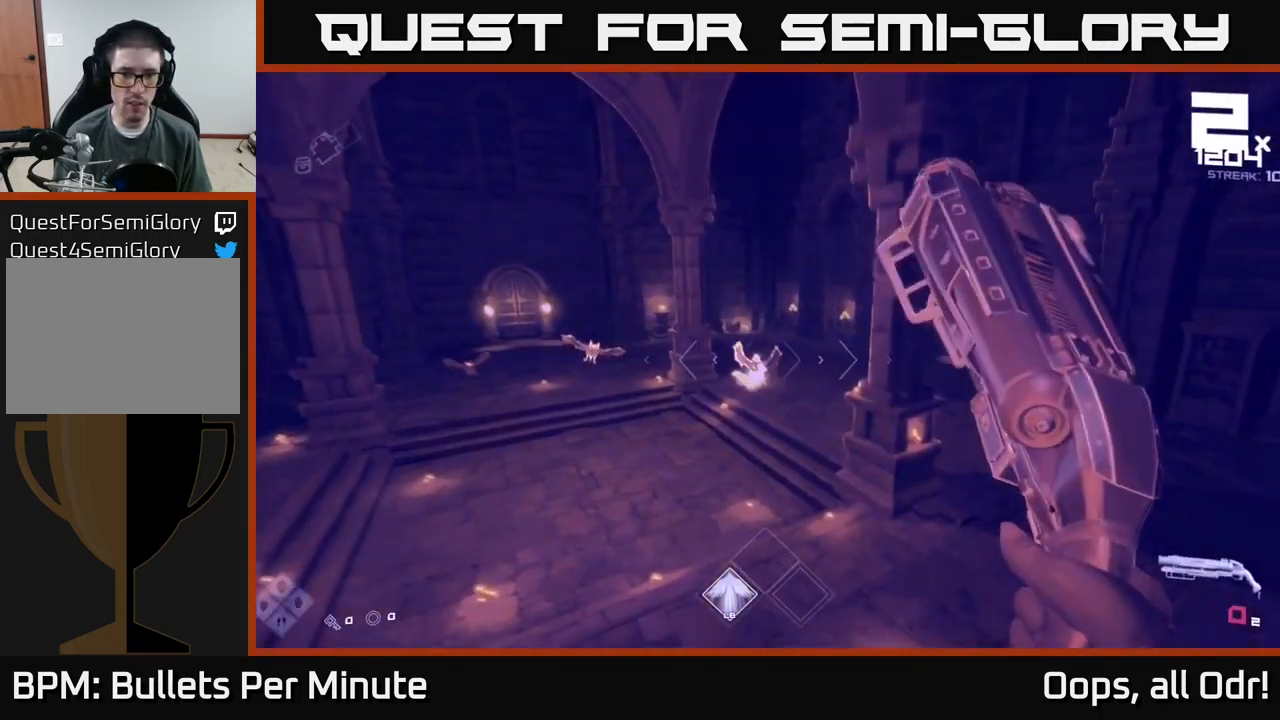
{"buttons": [], "left_stick": "right", "right_stick": "center", "events": [[33, "R2", "up"], [150, "right_stick", "up-left"], [283, "R1", "down"], [283, "left_stick", "right"], [333, "right_stick", "center"], [383, "R1", "up"]]}
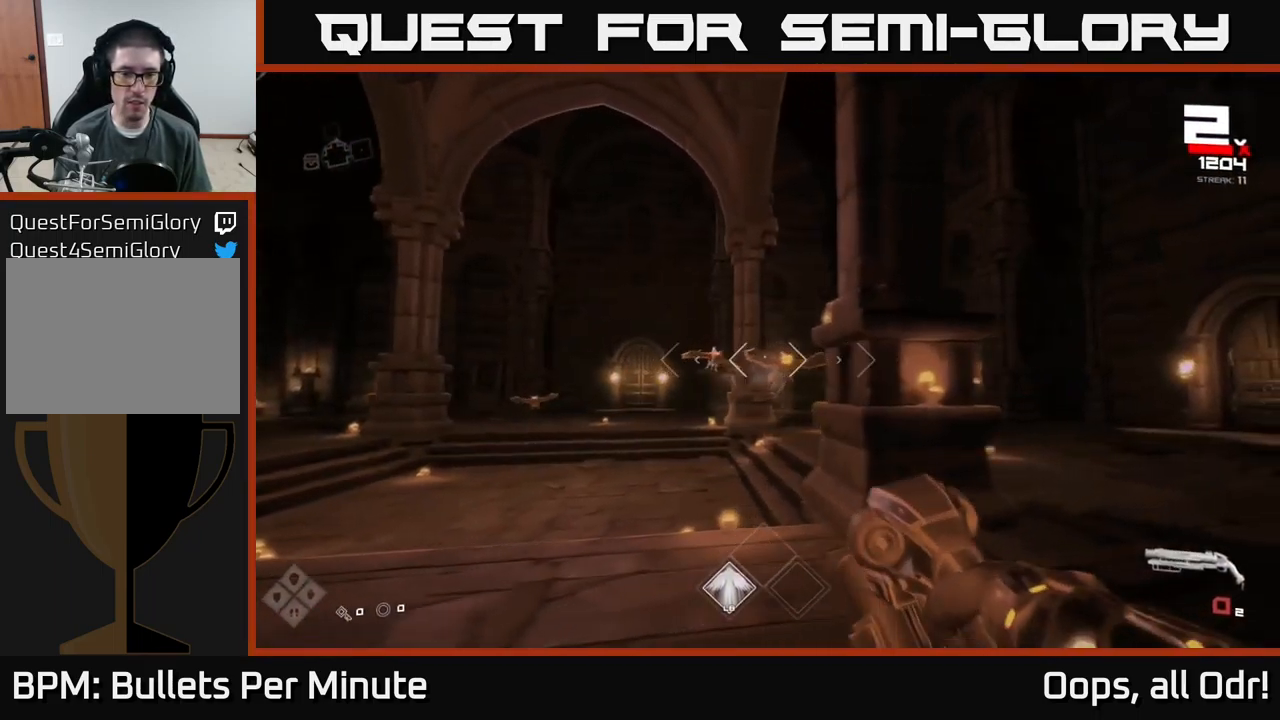
{"buttons": ["R2"], "left_stick": "up-right", "right_stick": "left", "events": [[50, "R1", "down"], [50, "right_stick", "left"], [183, "R1", "up"], [200, "right_stick", "center"], [316, "left_stick", "up-right"], [449, "right_stick", "left"], [466, "R2", "down"]]}
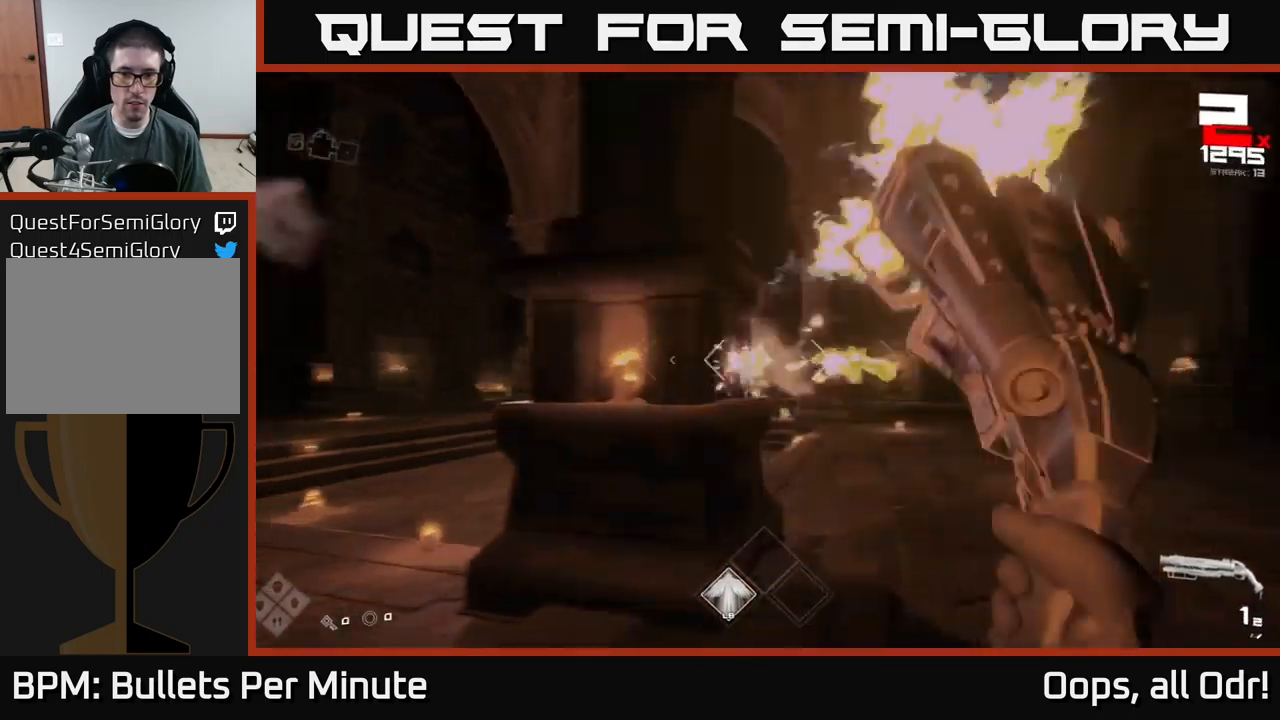
{"buttons": [], "left_stick": "up-right", "right_stick": "center", "events": [[50, "right_stick", "center"], [84, "R2", "up"], [217, "right_stick", "right"], [267, "R2", "down"], [284, "right_stick", "center"], [367, "R2", "up"]]}
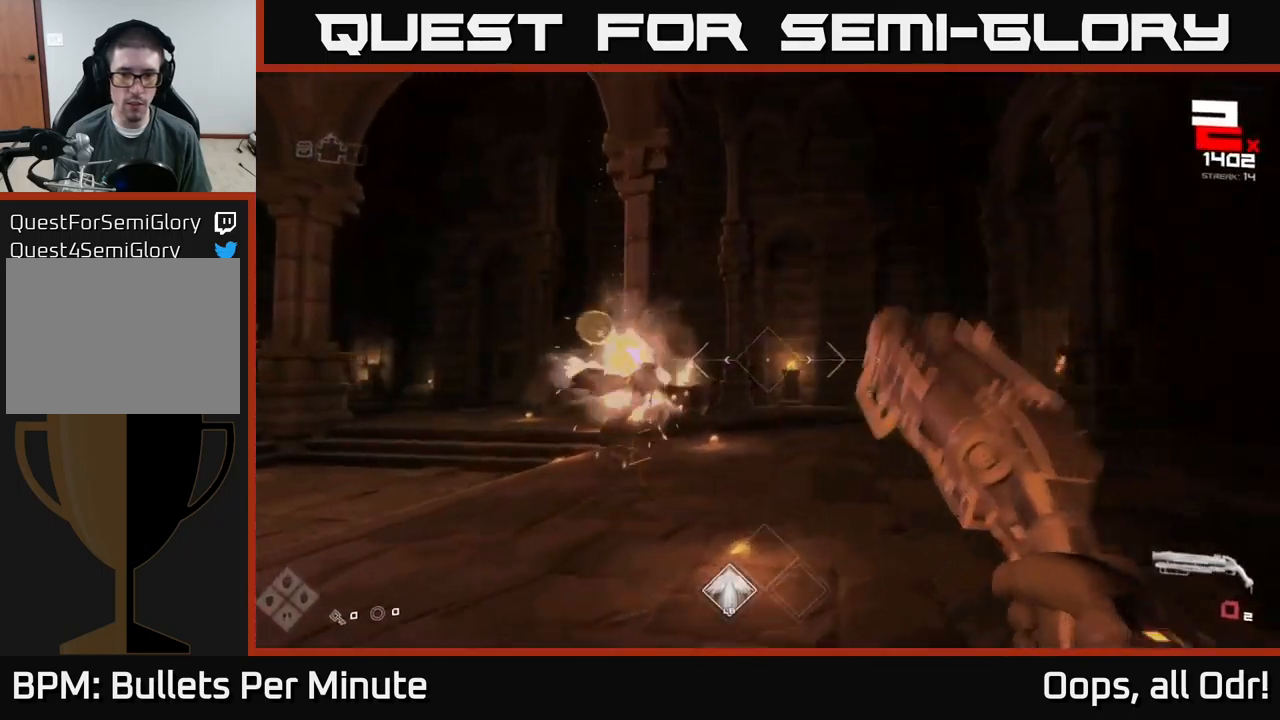
{"buttons": ["R1"], "left_stick": "up-right", "right_stick": "left", "events": [[17, "right_stick", "left"], [100, "R1", "down"], [150, "right_stick", "center"], [200, "R1", "up"], [417, "R1", "down"], [434, "right_stick", "left"]]}
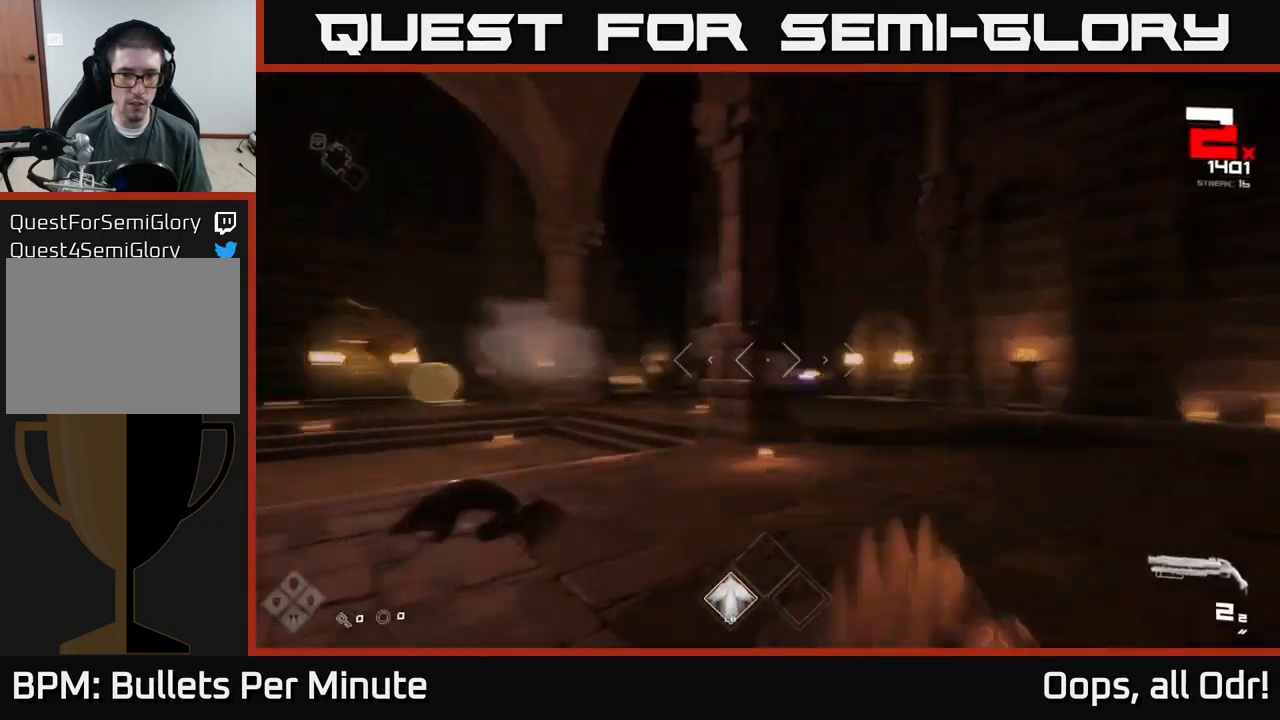
{"buttons": [], "left_stick": "up-left", "right_stick": "left", "events": [[50, "R1", "up"], [284, "R2", "down"], [317, "right_stick", "center"], [367, "R2", "up"], [484, "left_stick", "up-left"], [500, "right_stick", "left"]]}
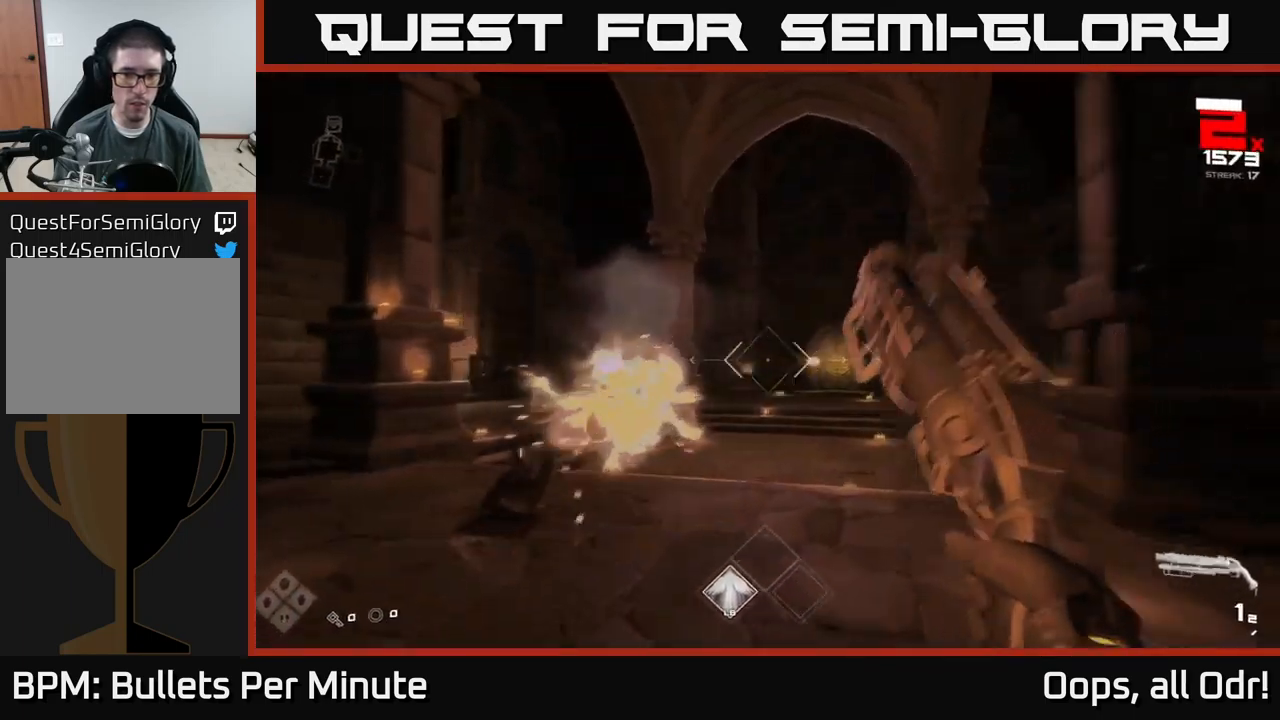
{"buttons": [], "left_stick": "up-right", "right_stick": "center", "events": [[117, "R2", "down"], [150, "left_stick", "up"], [150, "right_stick", "center"], [234, "R2", "up"], [384, "left_stick", "up-right"]]}
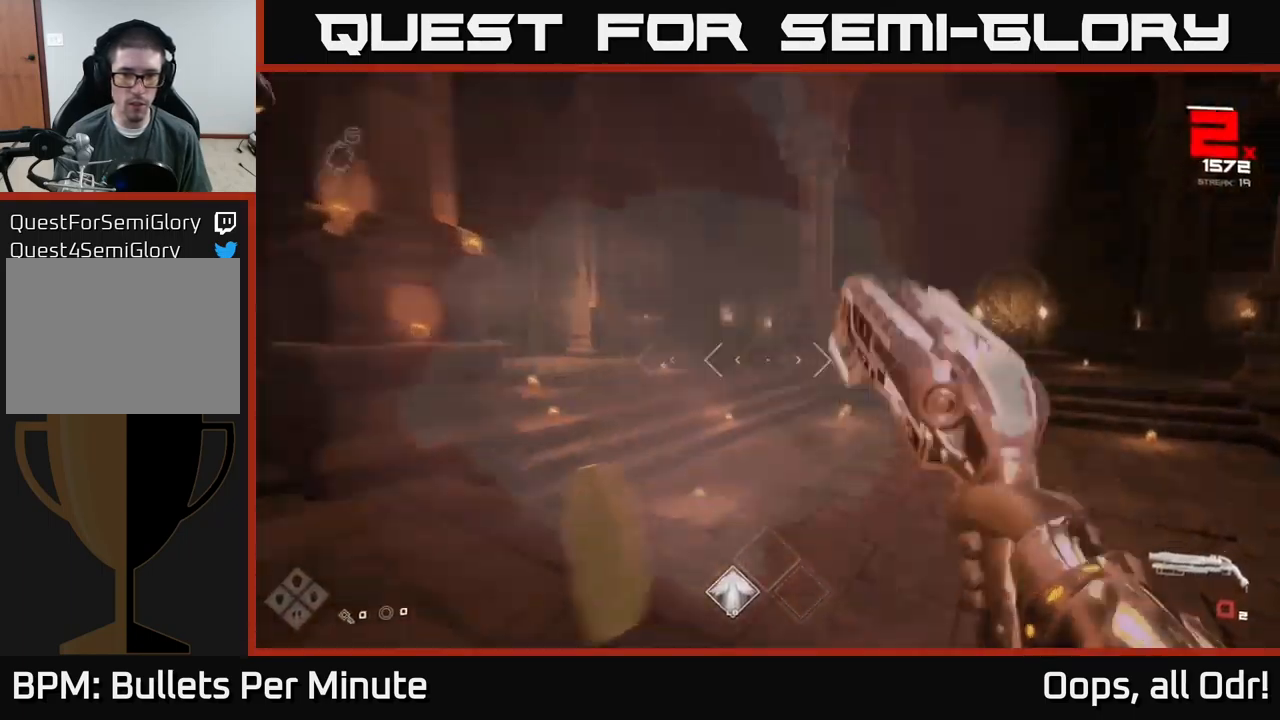
{"buttons": [], "left_stick": "up-right", "right_stick": "center", "events": [[17, "R1", "down"], [17, "left_stick", "up"], [134, "R1", "up"], [234, "left_stick", "up-right"], [300, "R1", "down"], [317, "right_stick", "left"], [434, "R1", "up"], [434, "right_stick", "center"]]}
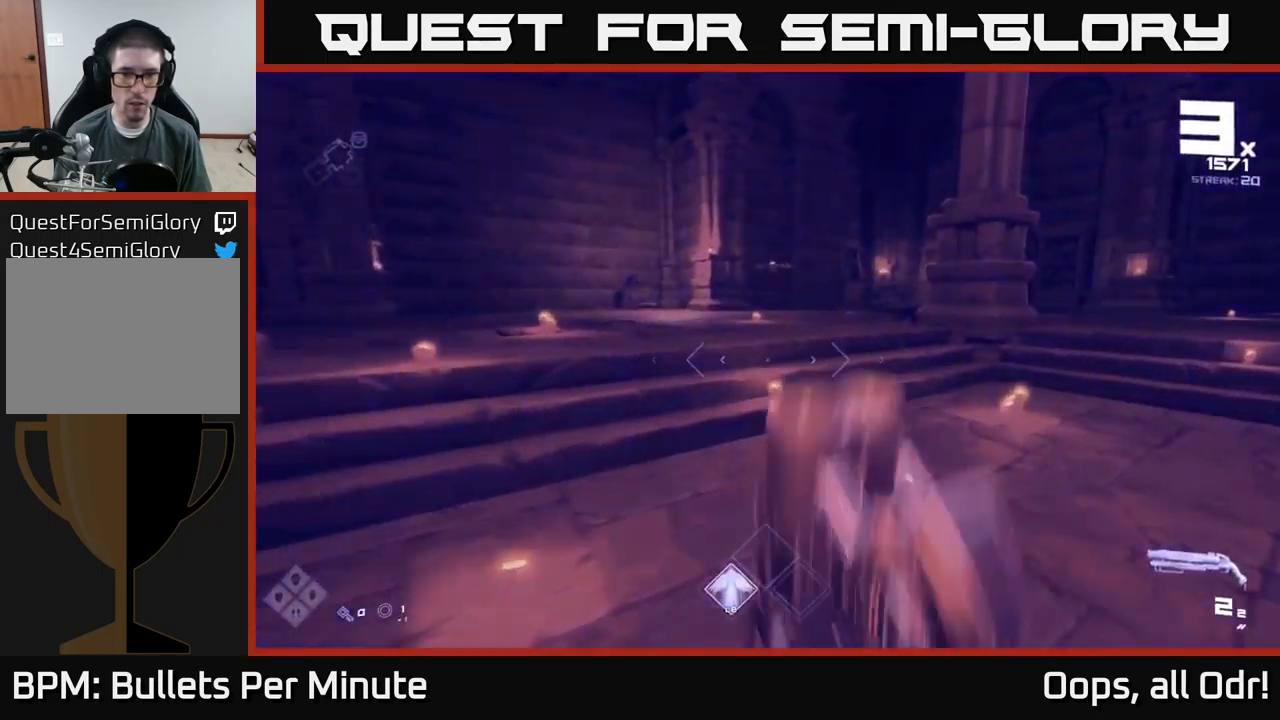
{"buttons": [], "left_stick": "up-left", "right_stick": "center", "events": [[134, "L1", "down"], [134, "left_stick", "up-left"], [317, "L1", "up"], [317, "left_stick", "left"], [384, "right_stick", "up-right"], [434, "left_stick", "up-left"], [484, "right_stick", "center"]]}
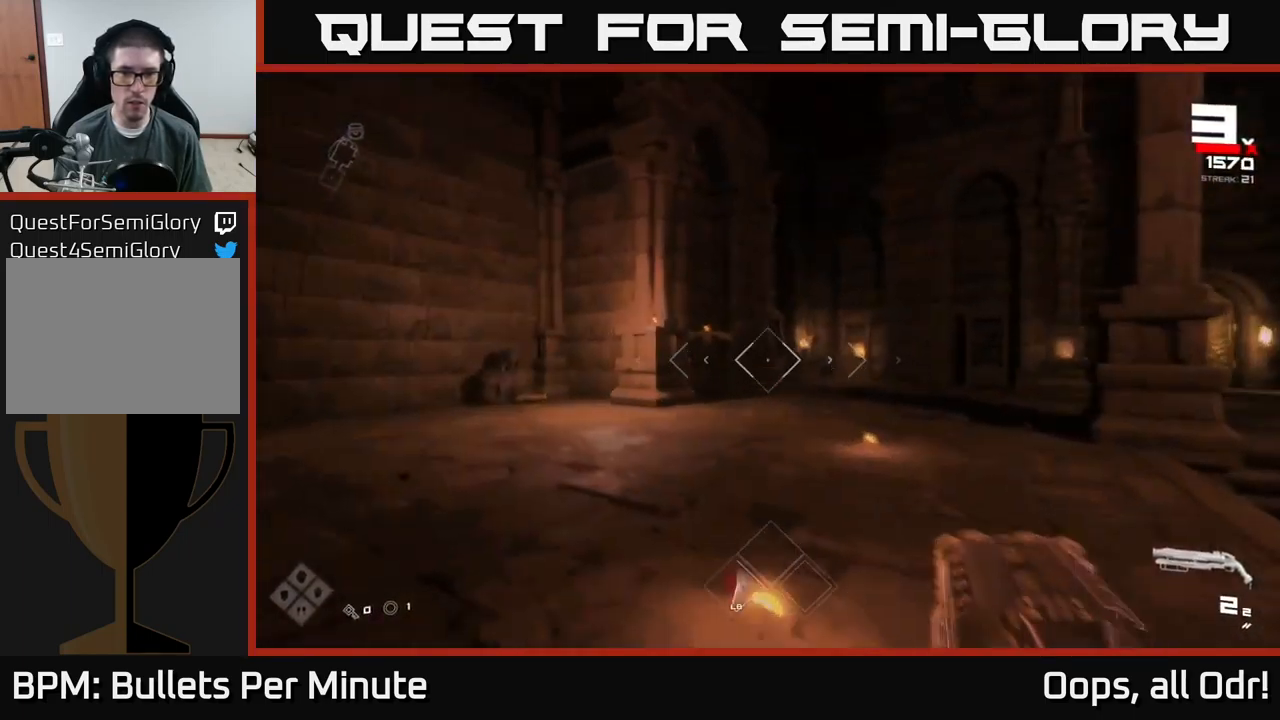
{"buttons": [], "left_stick": "up", "right_stick": "center", "events": [[117, "left_stick", "up"], [384, "R2", "down"], [467, "R2", "up"]]}
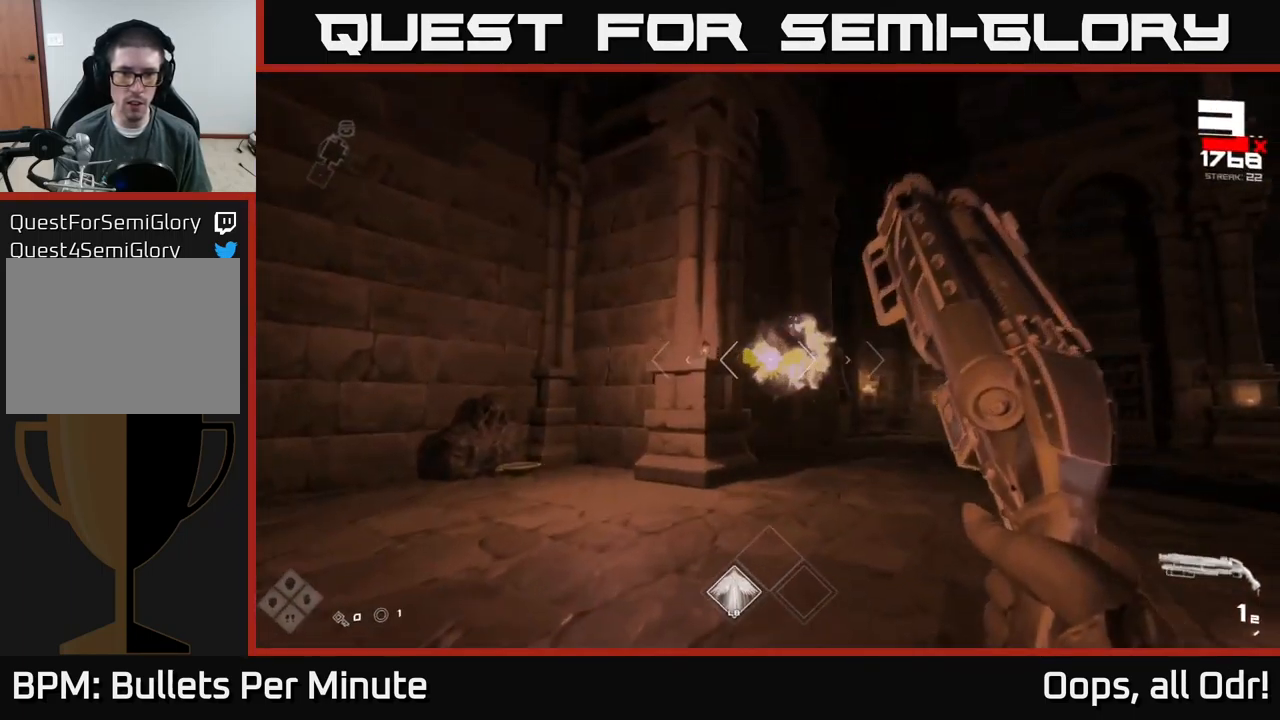
{"buttons": [], "left_stick": "up-left", "right_stick": "down", "events": [[67, "left_stick", "up-left"], [234, "R1", "down"], [367, "R1", "up"], [367, "right_stick", "down"]]}
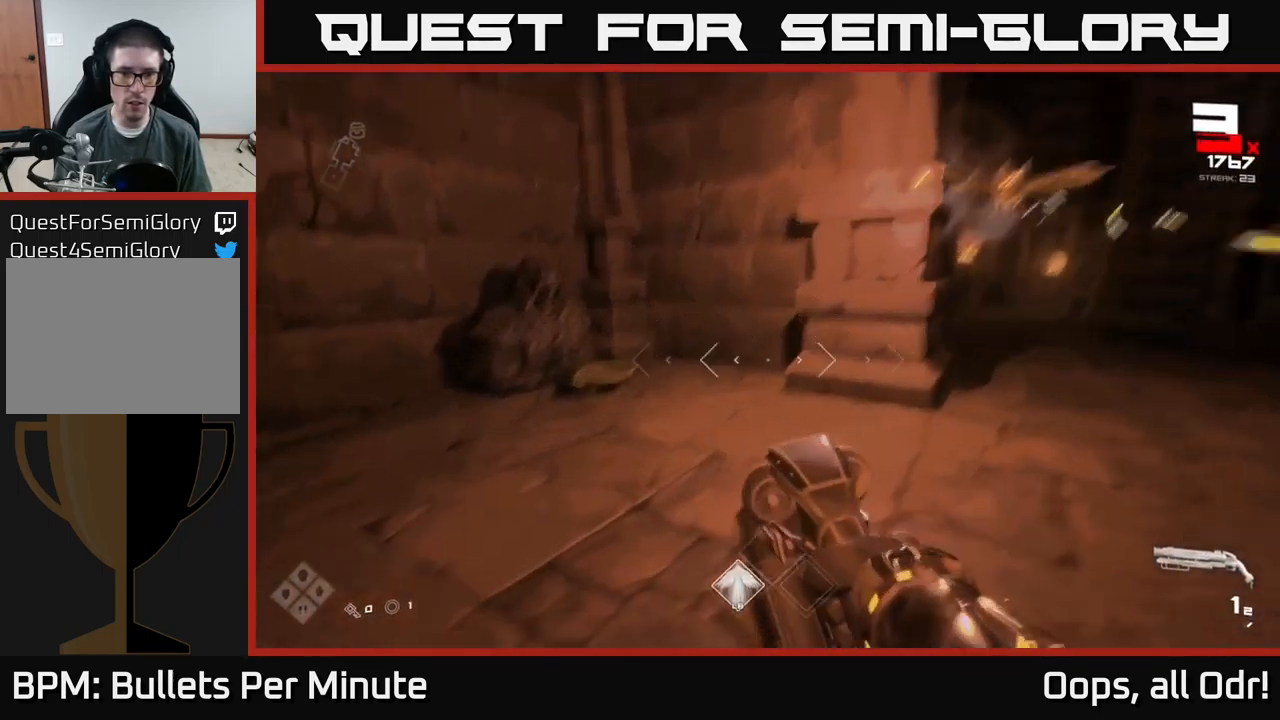
{"buttons": ["X"], "left_stick": "up", "right_stick": "center", "events": [[34, "R1", "down"], [67, "left_stick", "up"], [134, "R1", "up"], [167, "right_stick", "center"], [450, "X", "down"]]}
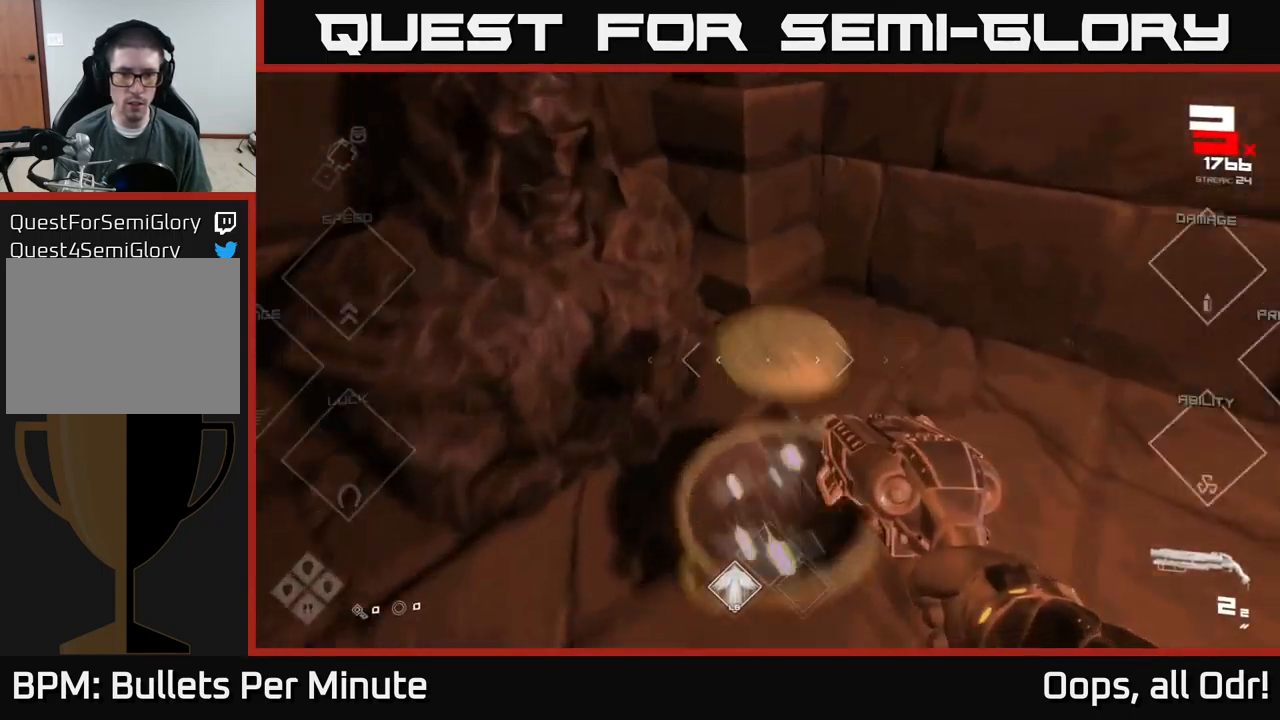
{"buttons": ["A"], "left_stick": "down-right", "right_stick": "center", "events": [[34, "X", "up"], [50, "left_stick", "down"], [134, "A", "down"], [267, "A", "up"], [267, "left_stick", "down-right"], [484, "A", "down"]]}